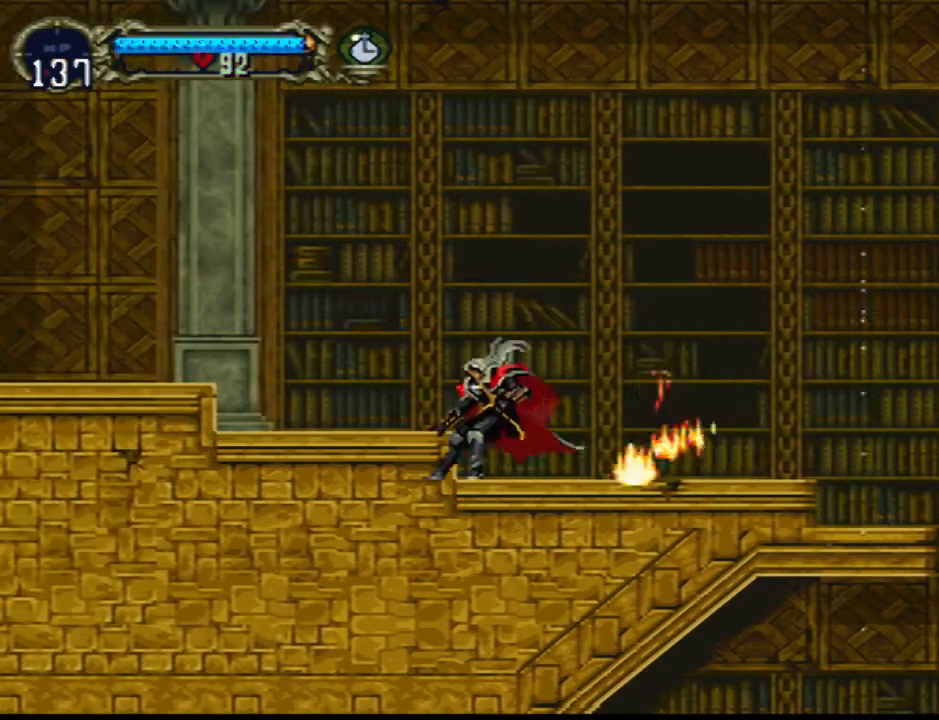
Gameplay with a controller (PlayStation layout); each line is a JSON object with the inputs held at the frame after it. "events" lists button and stick changes between this image and that frame as [ms after this image, input, new state], when the widget could be followed in between. Not read: left_stick right_stick.
{"buttons": [], "events": []}
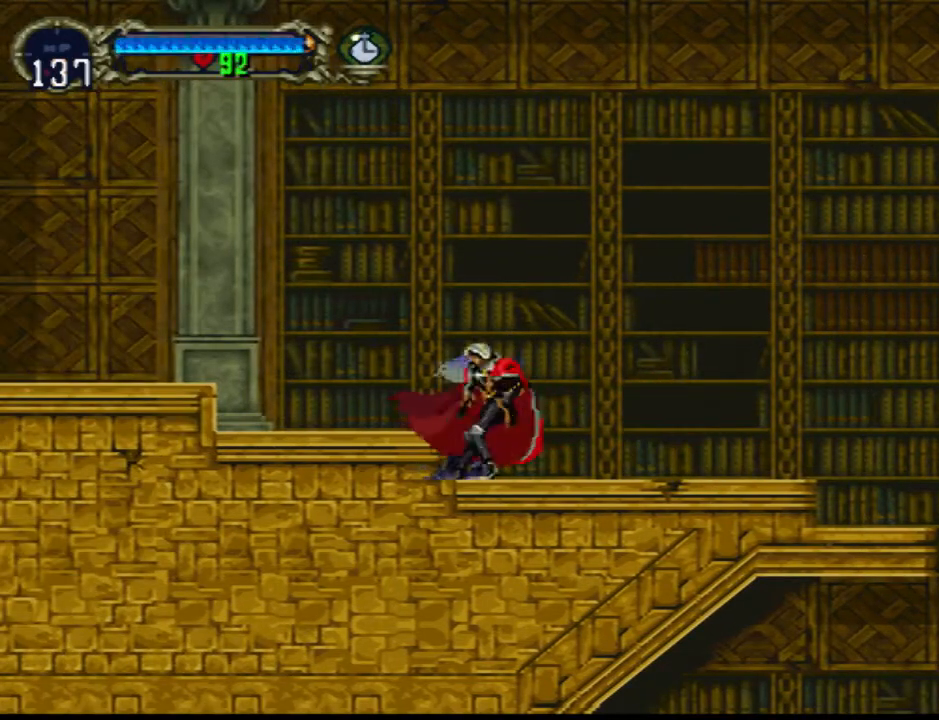
{"buttons": [], "events": []}
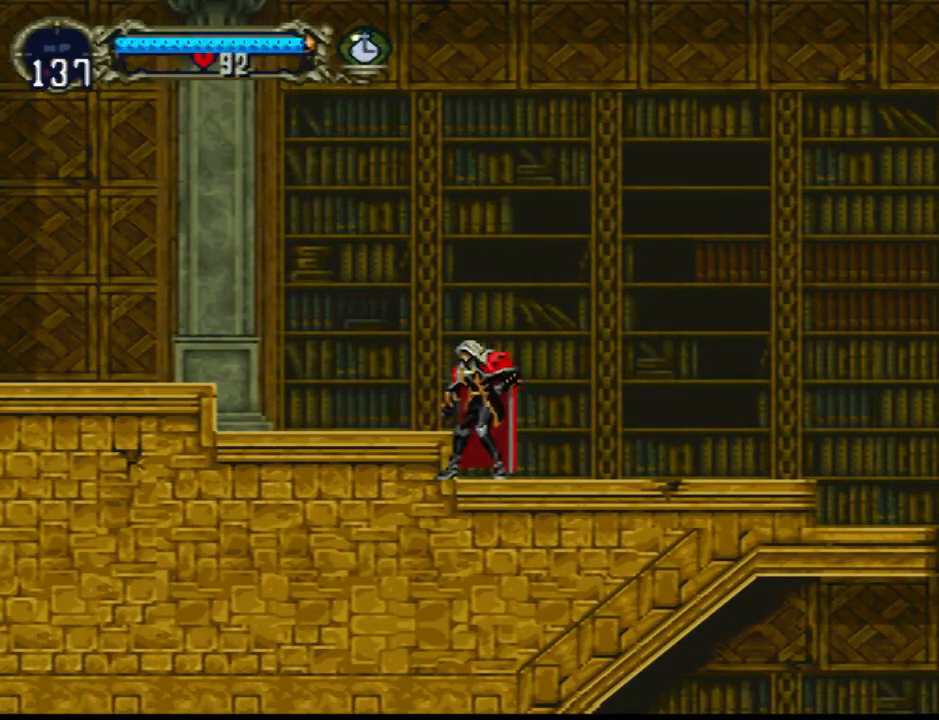
{"buttons": [], "events": []}
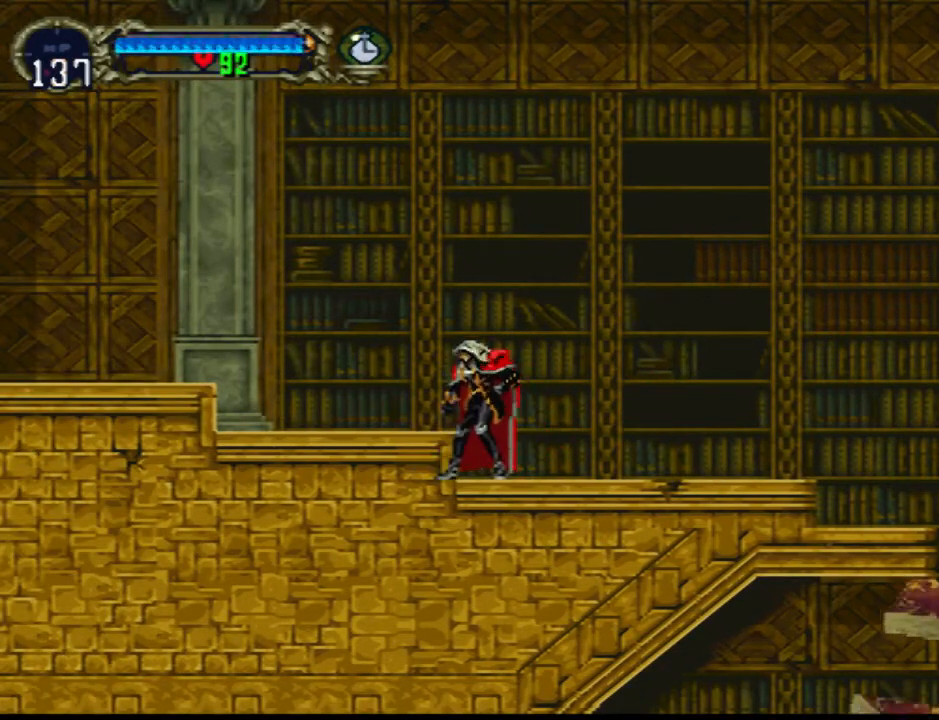
{"buttons": [], "events": []}
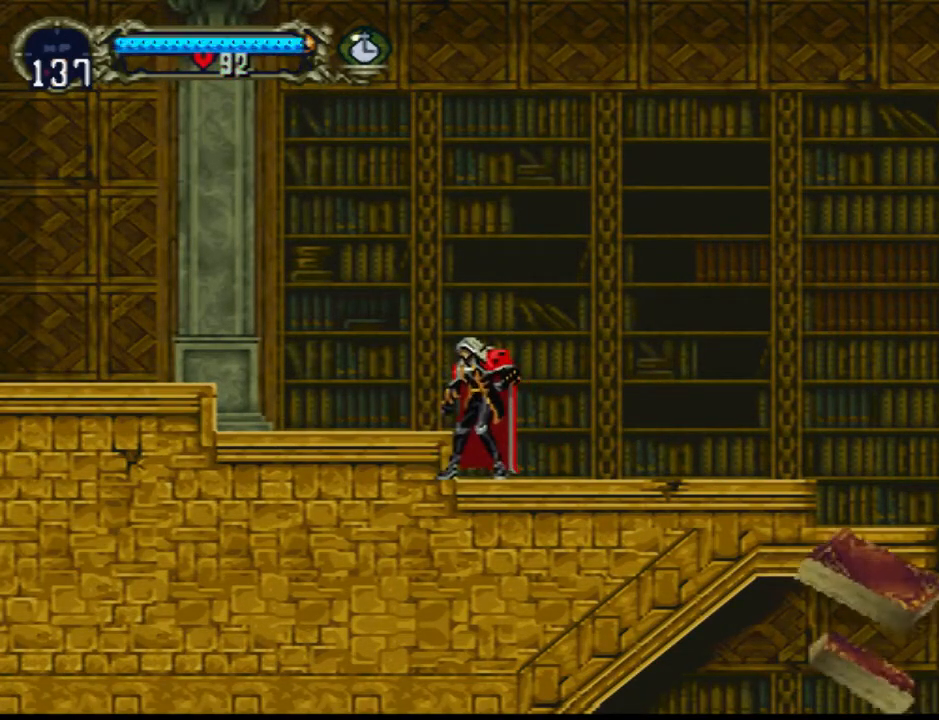
{"buttons": [], "events": []}
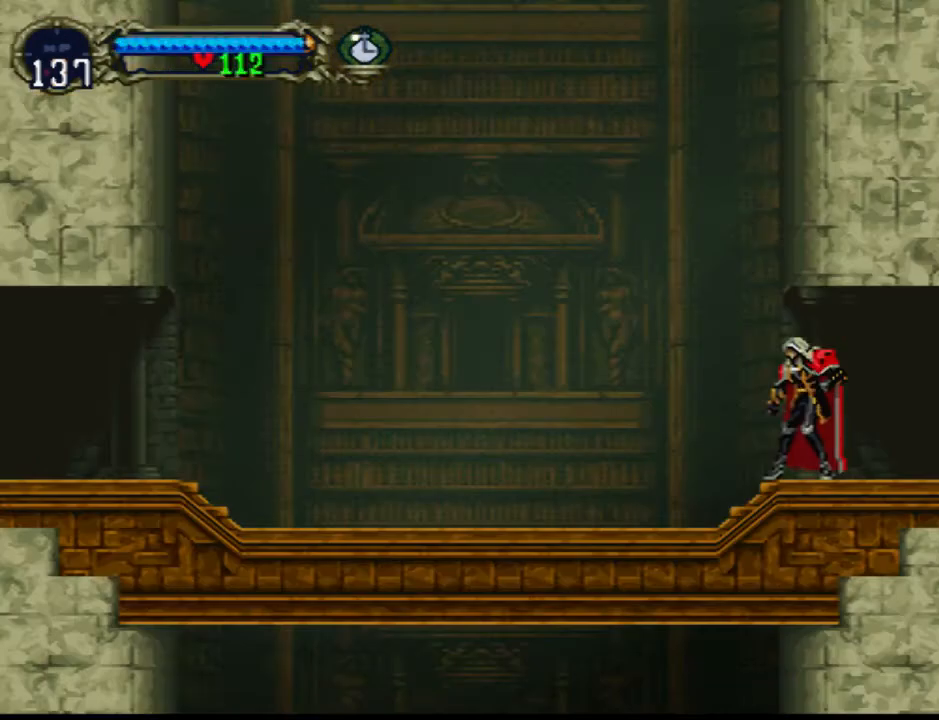
{"buttons": [], "events": []}
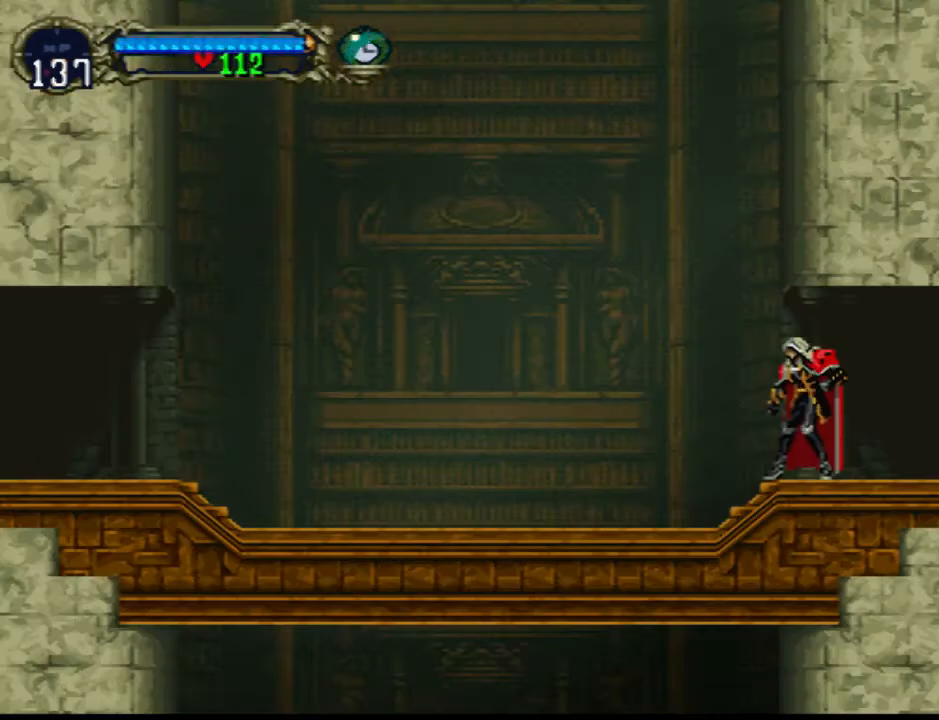
{"buttons": ["DPAD_LEFT"], "events": [[267, "DPAD_LEFT", "down"]]}
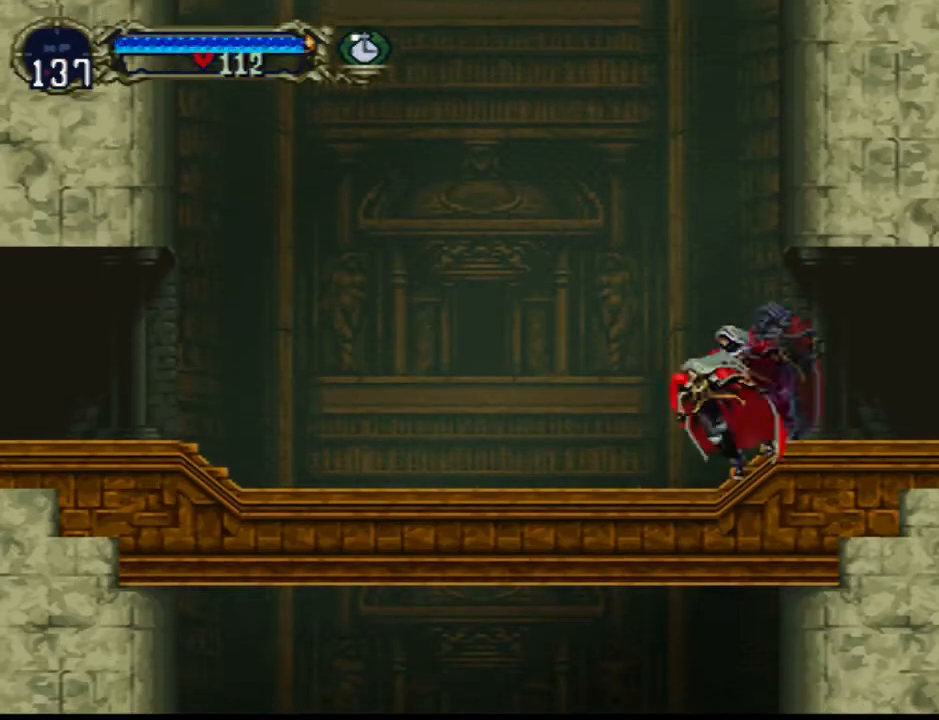
{"buttons": ["DPAD_RIGHT"], "events": [[133, "DPAD_LEFT", "up"], [500, "DPAD_RIGHT", "down"]]}
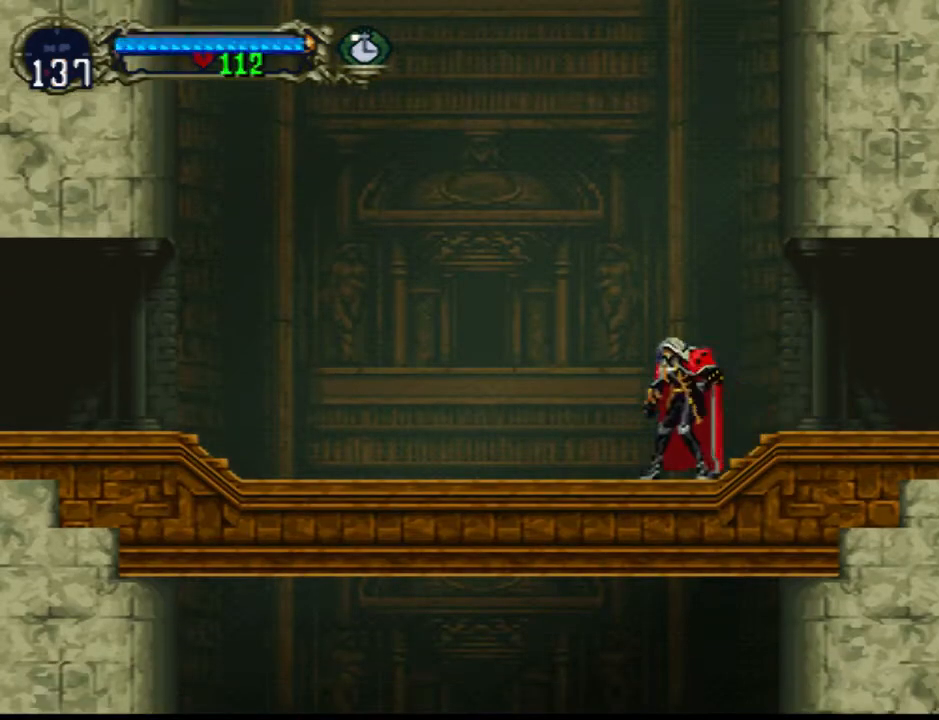
{"buttons": [], "events": [[133, "DPAD_RIGHT", "up"]]}
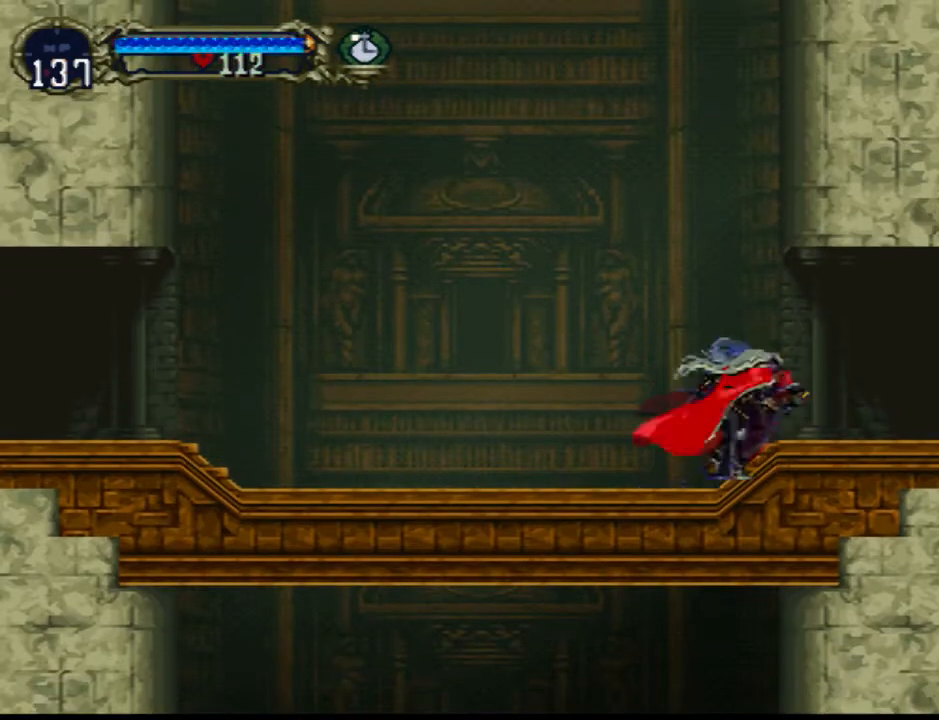
{"buttons": [], "events": []}
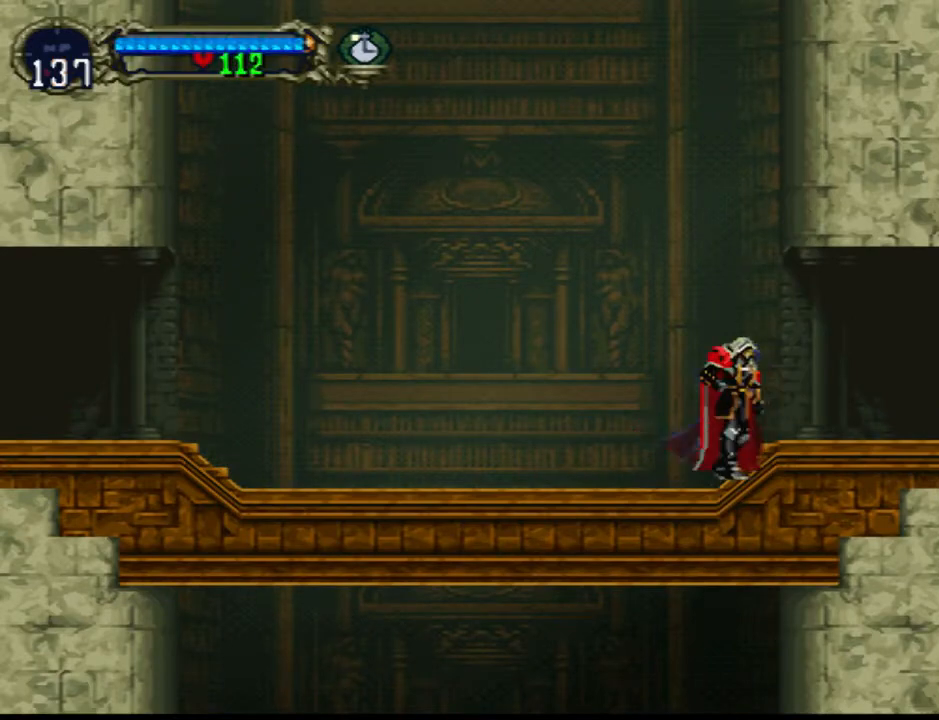
{"buttons": ["DPAD_RIGHT"], "events": [[467, "DPAD_RIGHT", "down"]]}
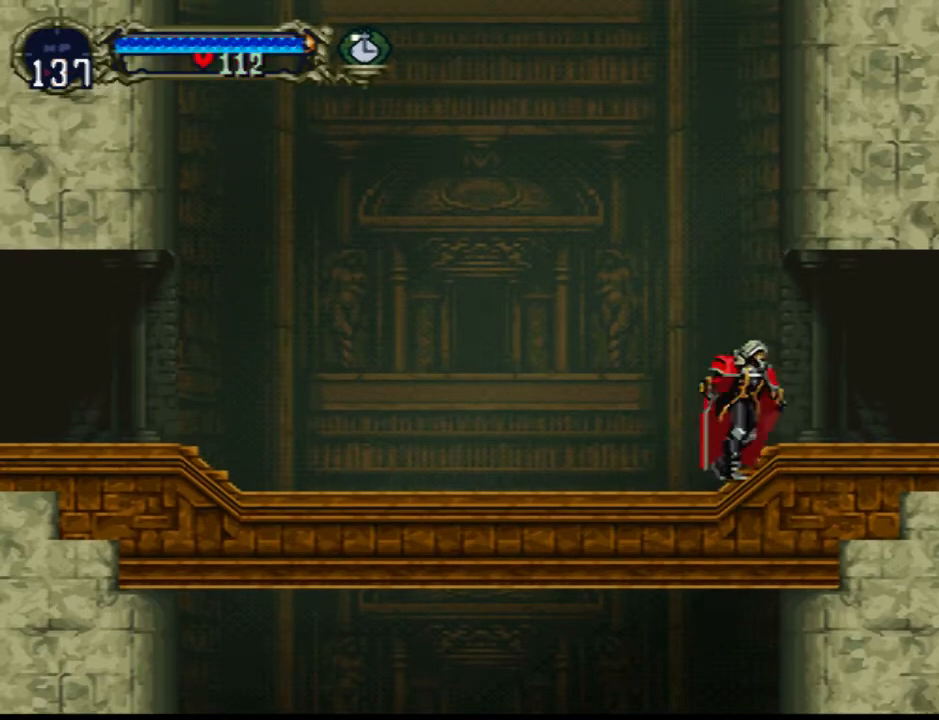
{"buttons": ["DPAD_RIGHT"], "events": []}
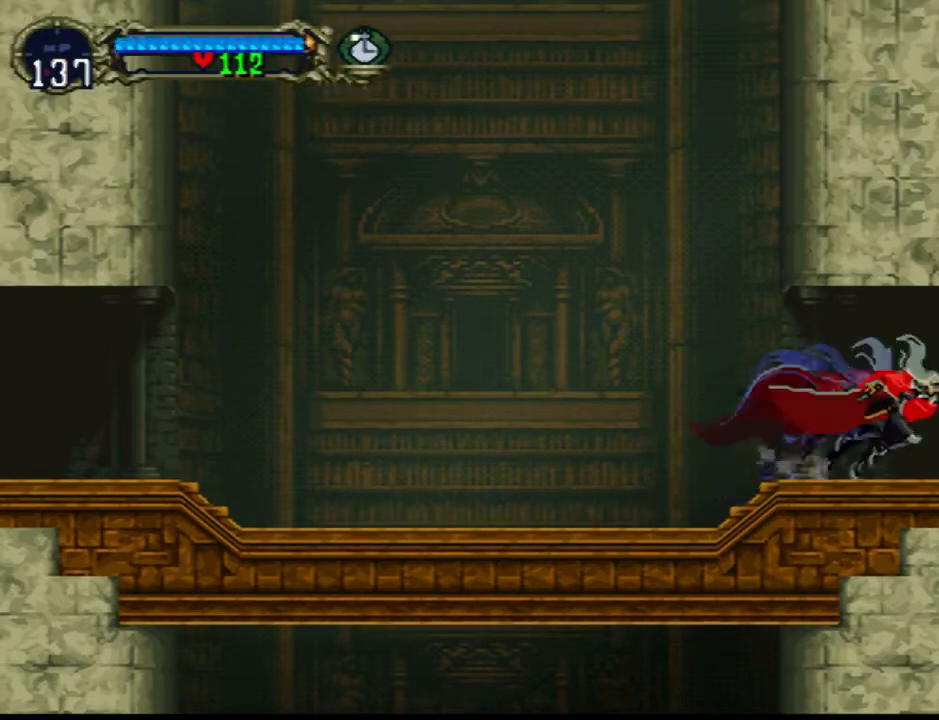
{"buttons": ["DPAD_RIGHT"], "events": []}
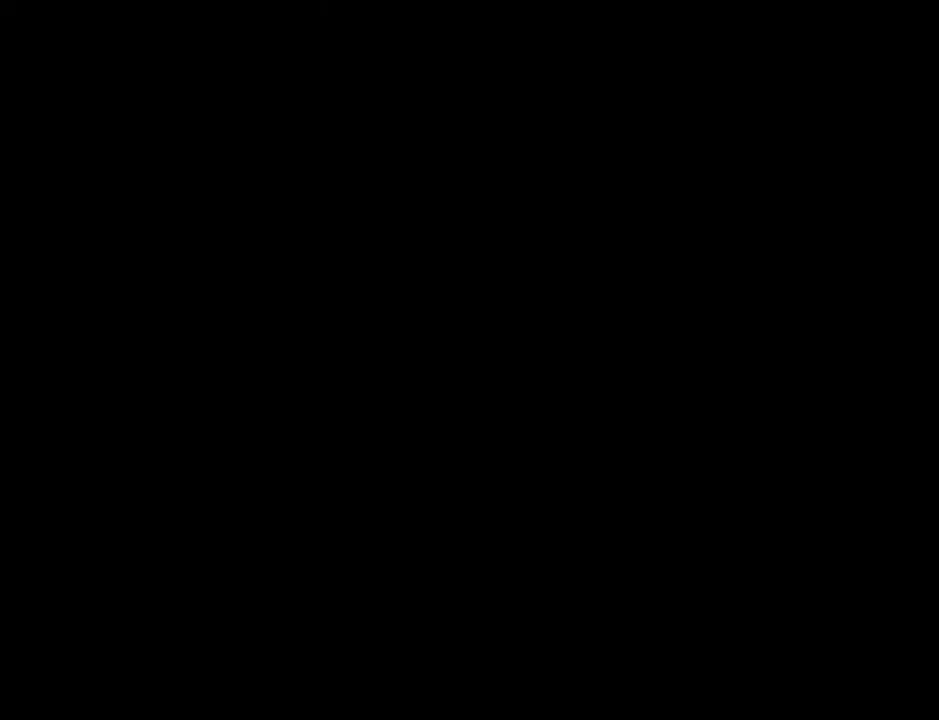
{"buttons": ["DPAD_RIGHT"], "events": []}
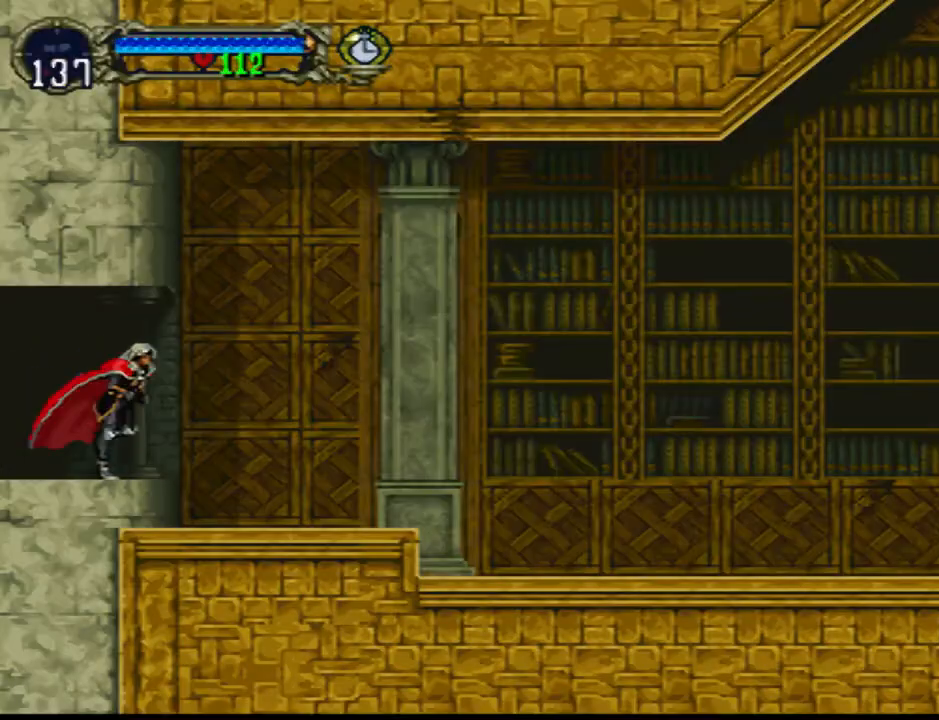
{"buttons": ["DPAD_RIGHT"], "events": []}
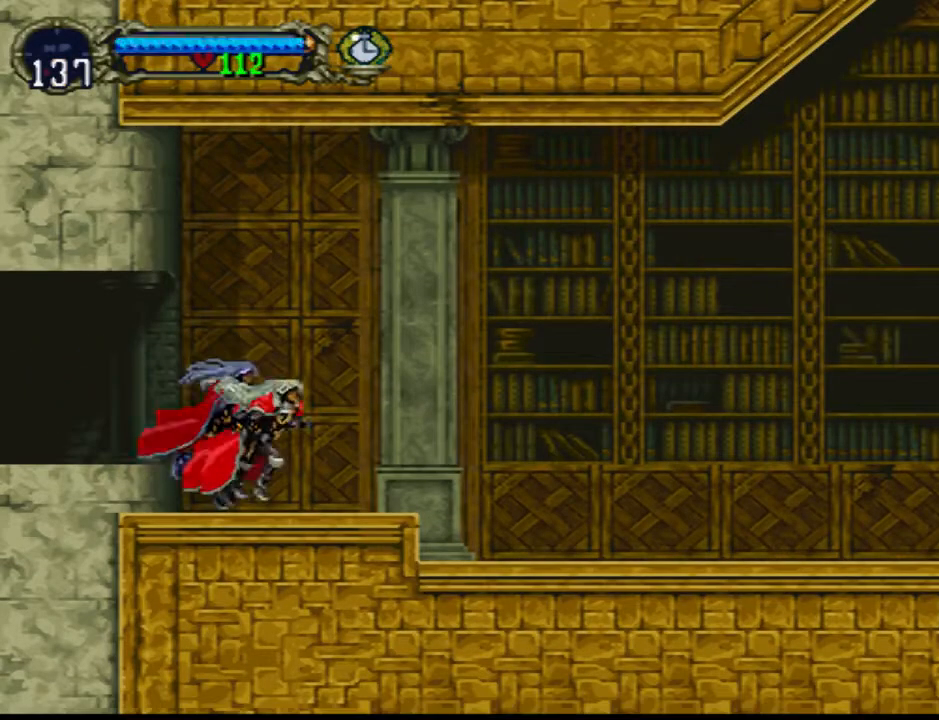
{"buttons": ["DPAD_RIGHT"], "events": []}
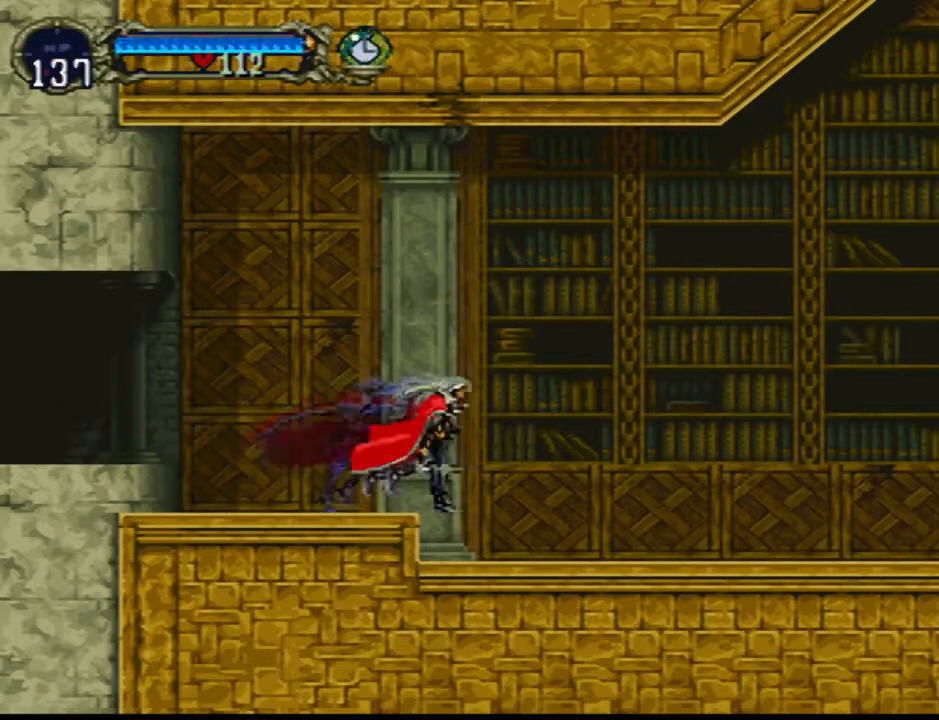
{"buttons": ["DPAD_RIGHT"], "events": []}
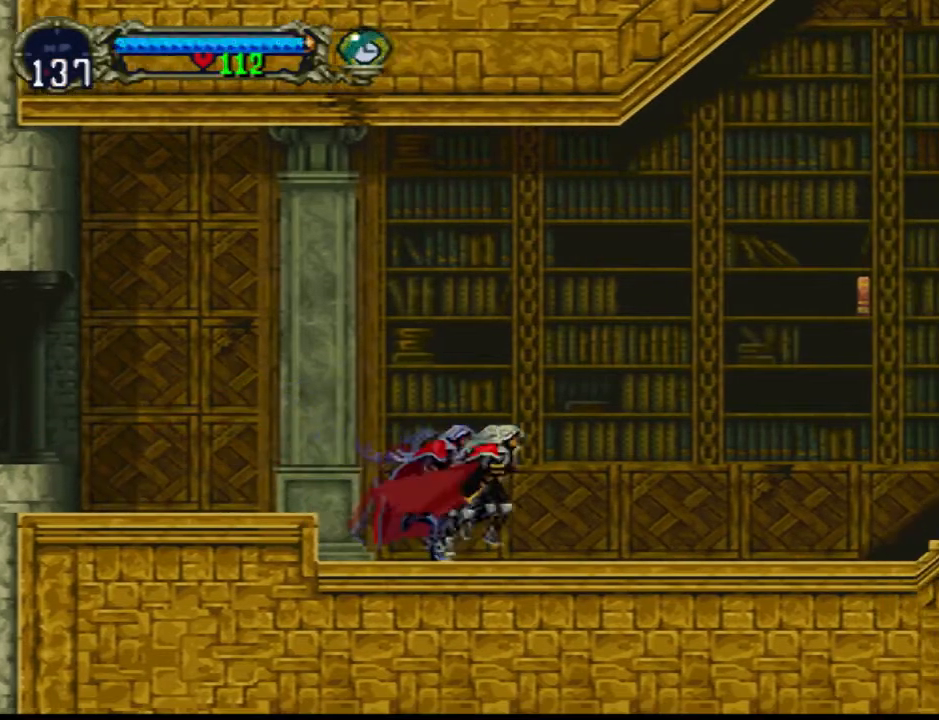
{"buttons": ["DPAD_RIGHT"], "events": []}
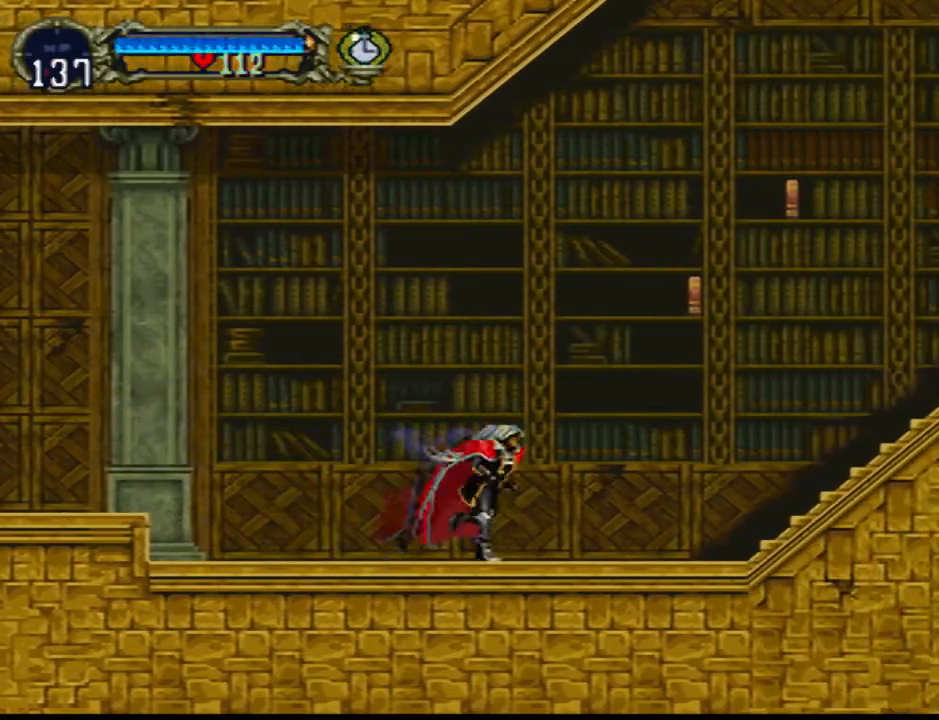
{"buttons": ["DPAD_RIGHT"], "events": []}
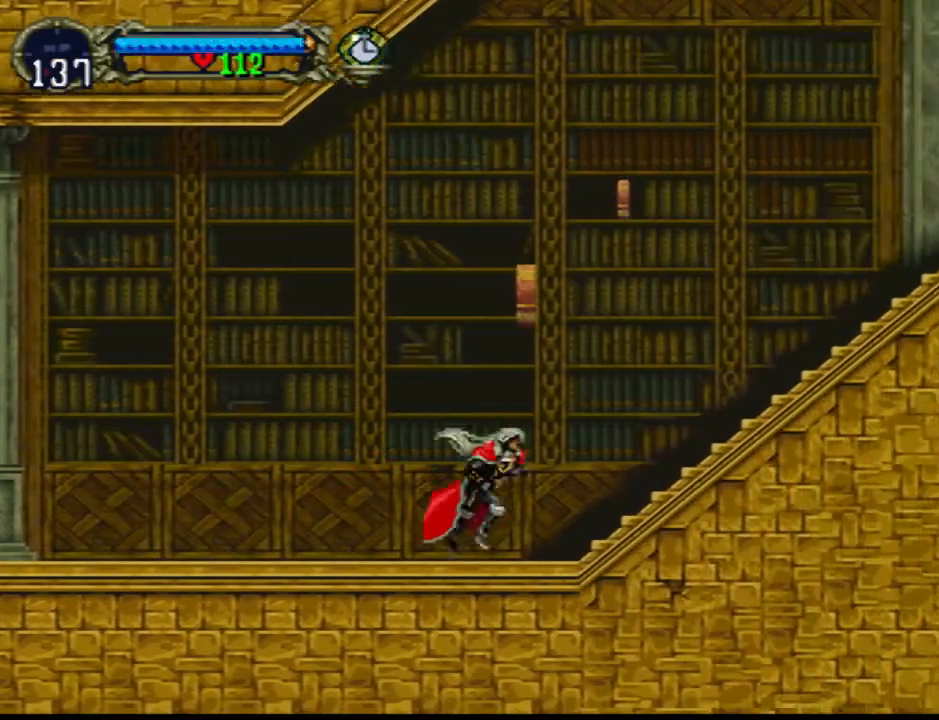
{"buttons": ["DPAD_RIGHT"], "events": []}
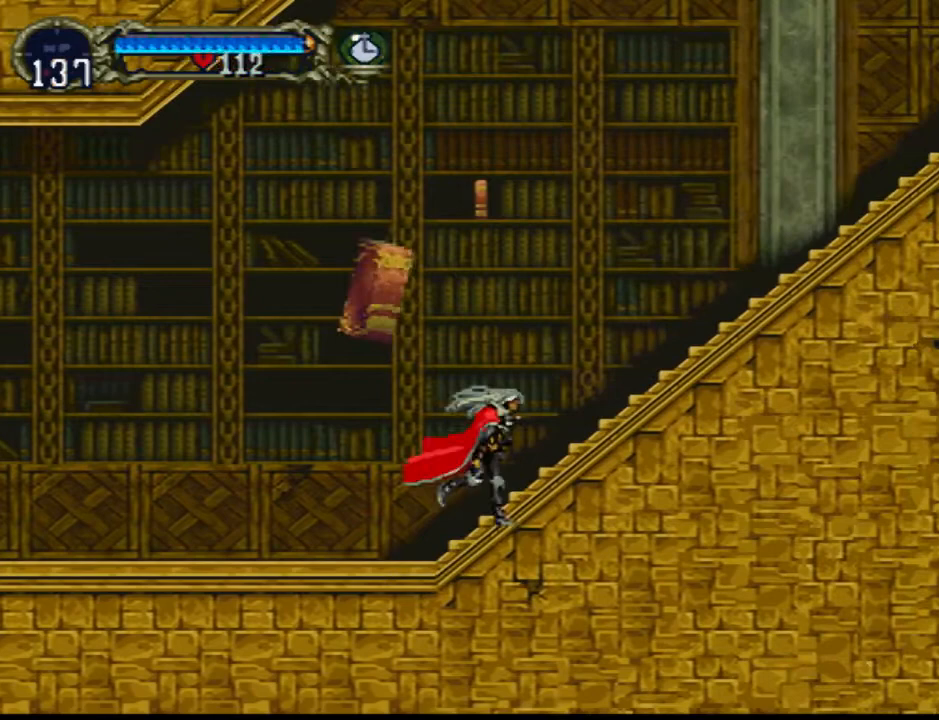
{"buttons": ["DPAD_RIGHT"], "events": []}
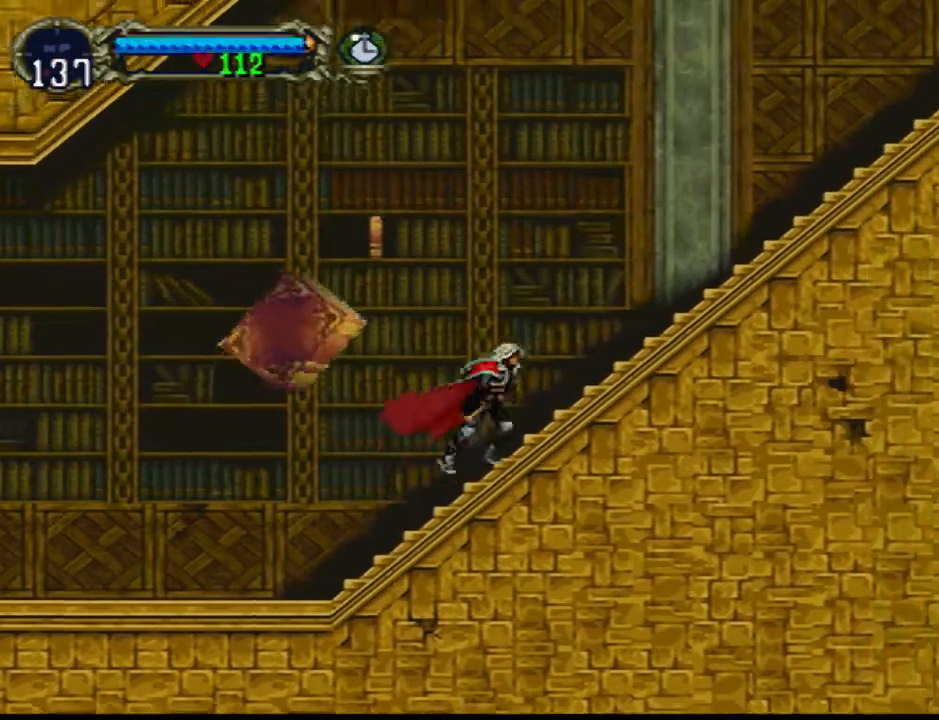
{"buttons": ["DPAD_RIGHT"], "events": []}
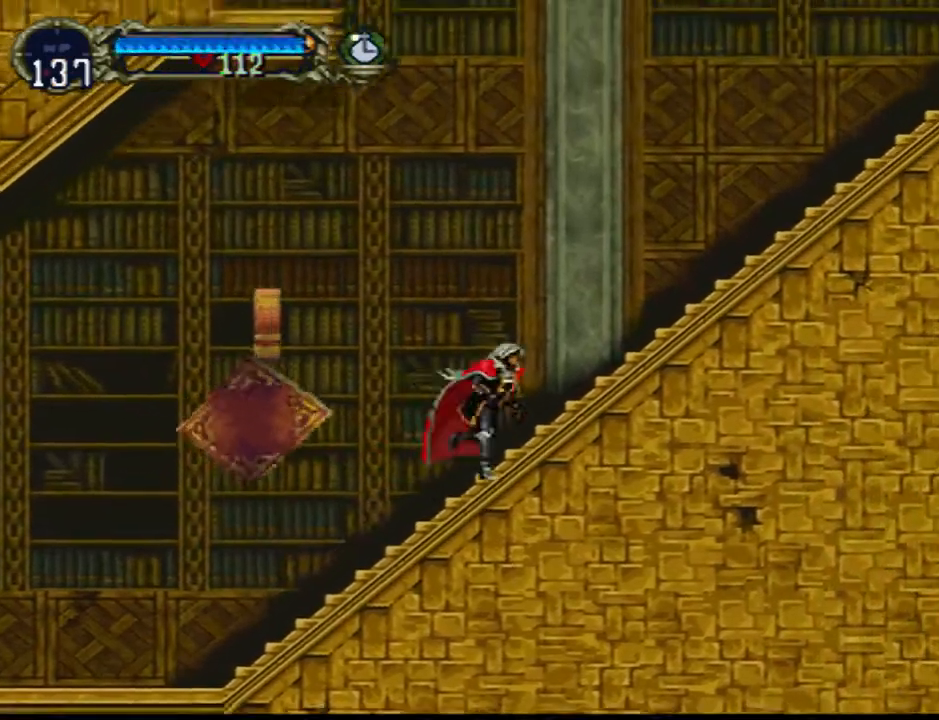
{"buttons": ["DPAD_UP", "DPAD_LEFT"], "events": [[433, "DPAD_RIGHT", "up"], [433, "DPAD_UP", "down"], [467, "DPAD_LEFT", "down"]]}
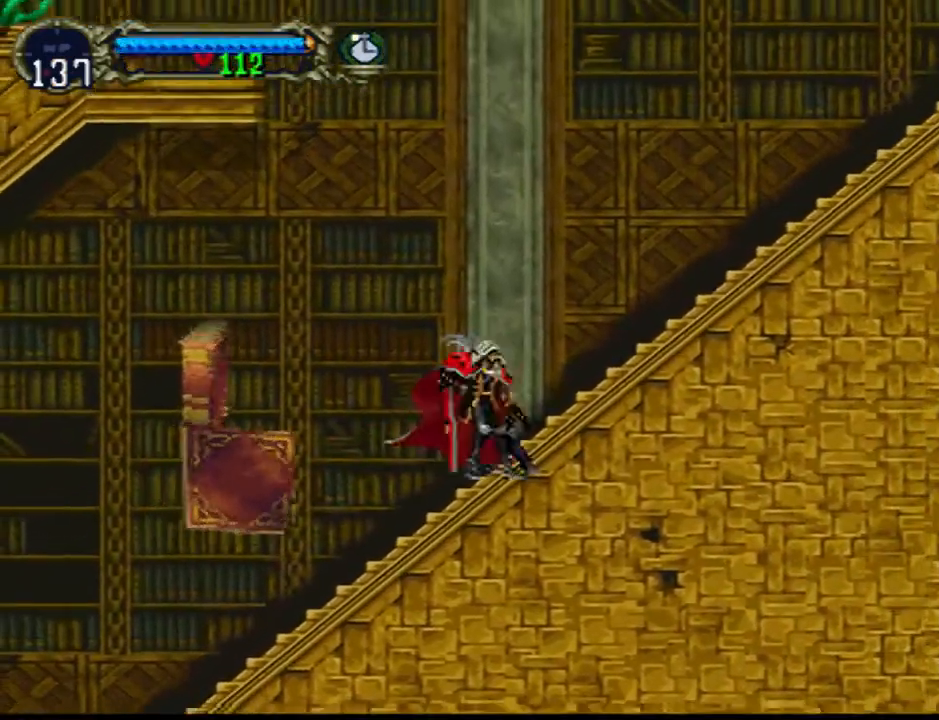
{"buttons": ["CROSS", "DPAD_UP", "DPAD_RIGHT"], "events": [[33, "CROSS", "down"], [300, "DPAD_LEFT", "up"], [333, "DPAD_RIGHT", "down"]]}
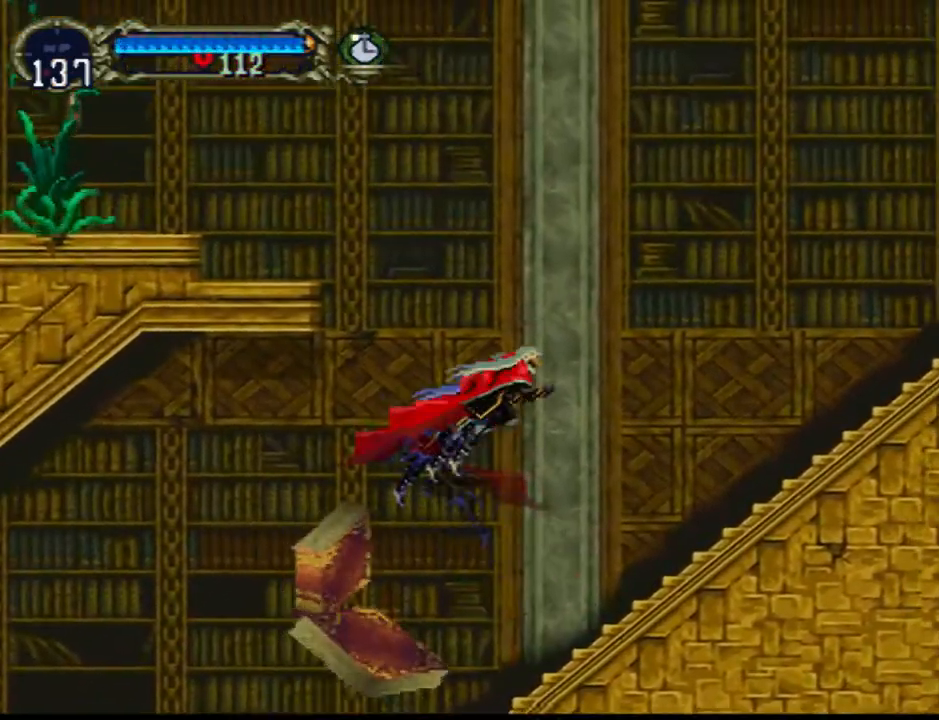
{"buttons": ["DPAD_UP", "DPAD_RIGHT"], "events": [[333, "CROSS", "up"]]}